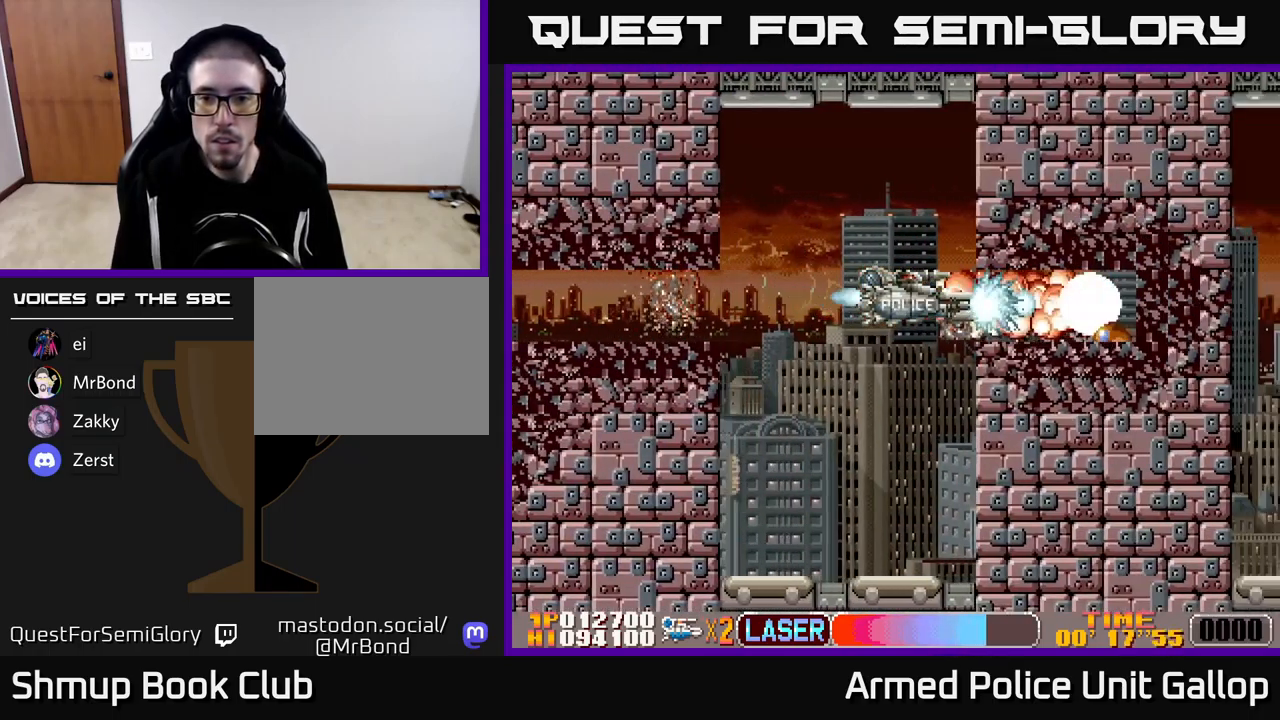
Gameplay with a controller (Xbox layout); each line is a JSON object with the inputs held at the frame after it. "events" lists button and stick changes between this image and that frame as [ms after this image, input, new state], when the widget could be followed in between. Not read: right_stick.
{"buttons": ["A"], "left_stick": "center", "events": [[67, "A", "down"], [134, "A", "up"], [200, "A", "down"], [250, "A", "up"], [334, "A", "down"], [384, "A", "up"], [467, "A", "down"]]}
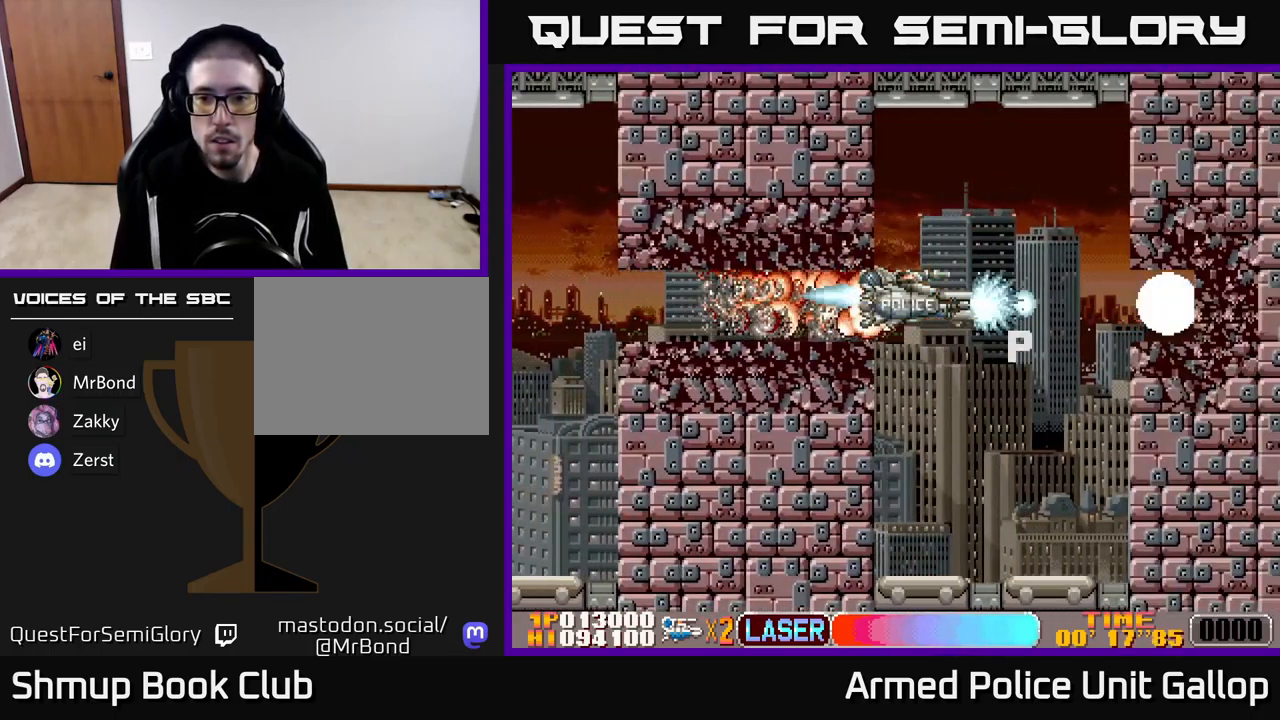
{"buttons": ["DPAD_LEFT"], "left_stick": "center", "events": [[34, "A", "up"], [117, "A", "down"], [134, "DPAD_DOWN", "down"], [134, "DPAD_LEFT", "down"], [184, "A", "up"], [267, "A", "down"], [284, "DPAD_DOWN", "up"], [317, "A", "up"], [334, "DPAD_UP", "down"], [401, "A", "down"], [467, "A", "up"], [467, "DPAD_UP", "up"]]}
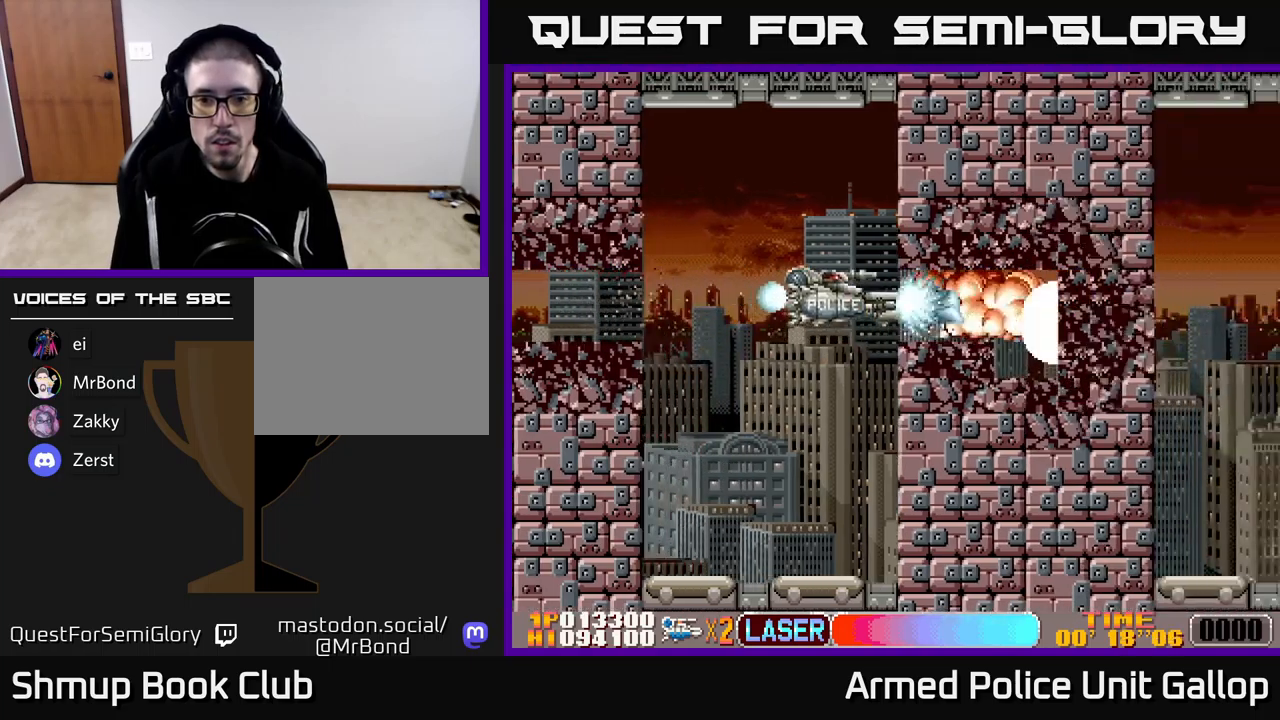
{"buttons": ["B"], "left_stick": "center", "events": [[33, "A", "down"], [50, "DPAD_DOWN", "down"], [117, "A", "up"], [117, "DPAD_LEFT", "up"], [133, "DPAD_DOWN", "up"], [183, "A", "down"], [267, "A", "up"], [333, "A", "down"], [417, "B", "down"], [433, "A", "up"]]}
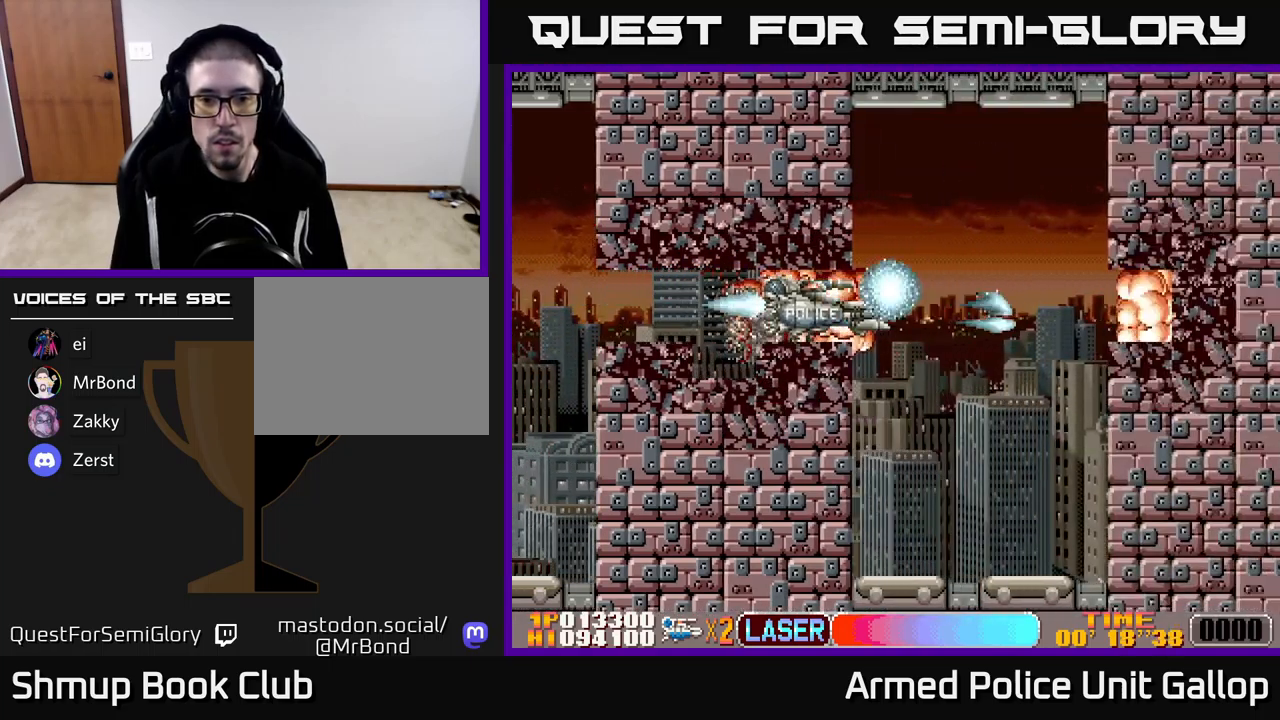
{"buttons": ["B"], "left_stick": "center", "events": []}
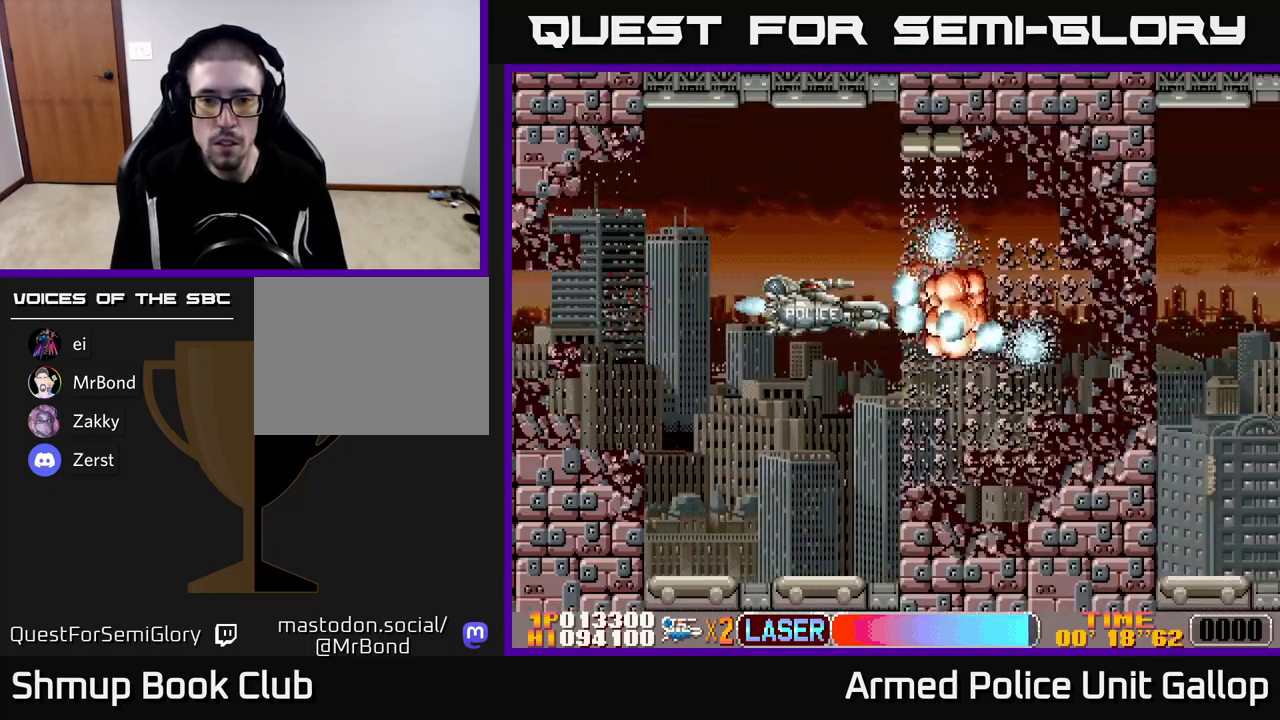
{"buttons": ["B", "DPAD_DOWN", "DPAD_RIGHT"], "left_stick": "center", "events": [[433, "DPAD_RIGHT", "down"], [500, "DPAD_DOWN", "down"]]}
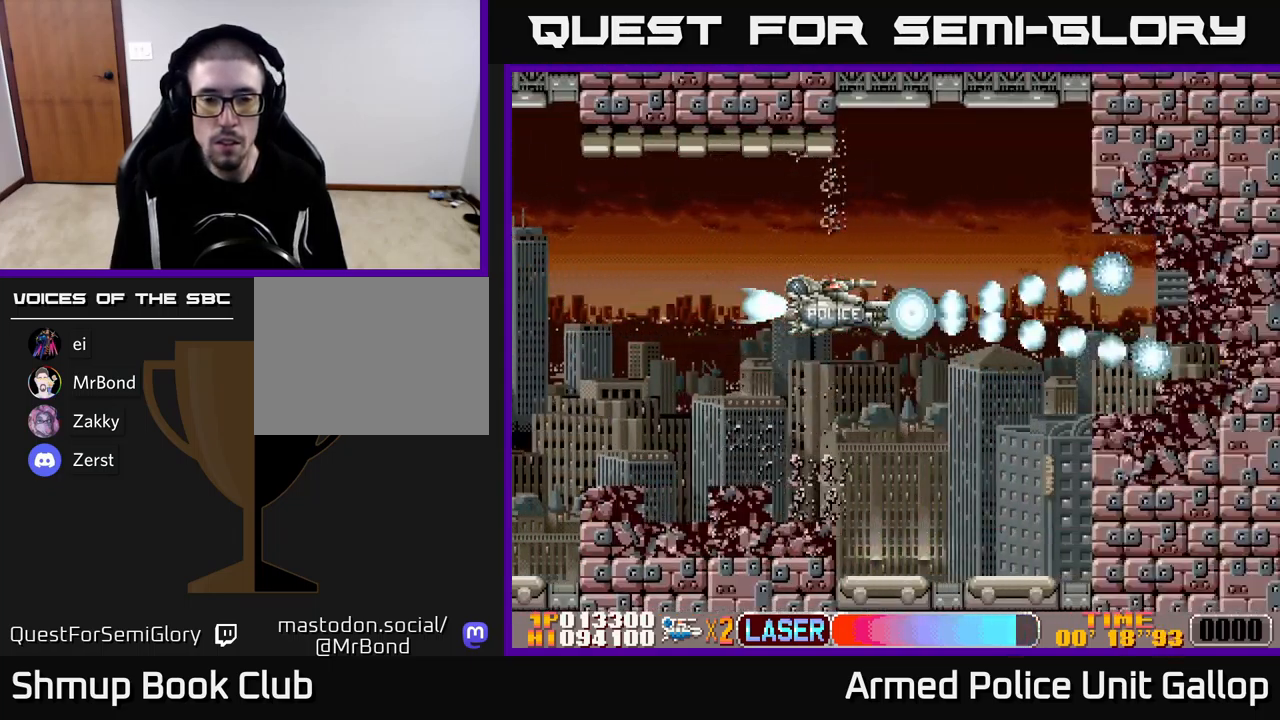
{"buttons": ["B", "DPAD_LEFT"], "left_stick": "center", "events": [[117, "B", "up"], [133, "A", "down"], [167, "DPAD_DOWN", "up"], [217, "A", "up"], [267, "A", "down"], [283, "DPAD_RIGHT", "up"], [317, "A", "up"], [317, "DPAD_LEFT", "down"], [350, "B", "down"]]}
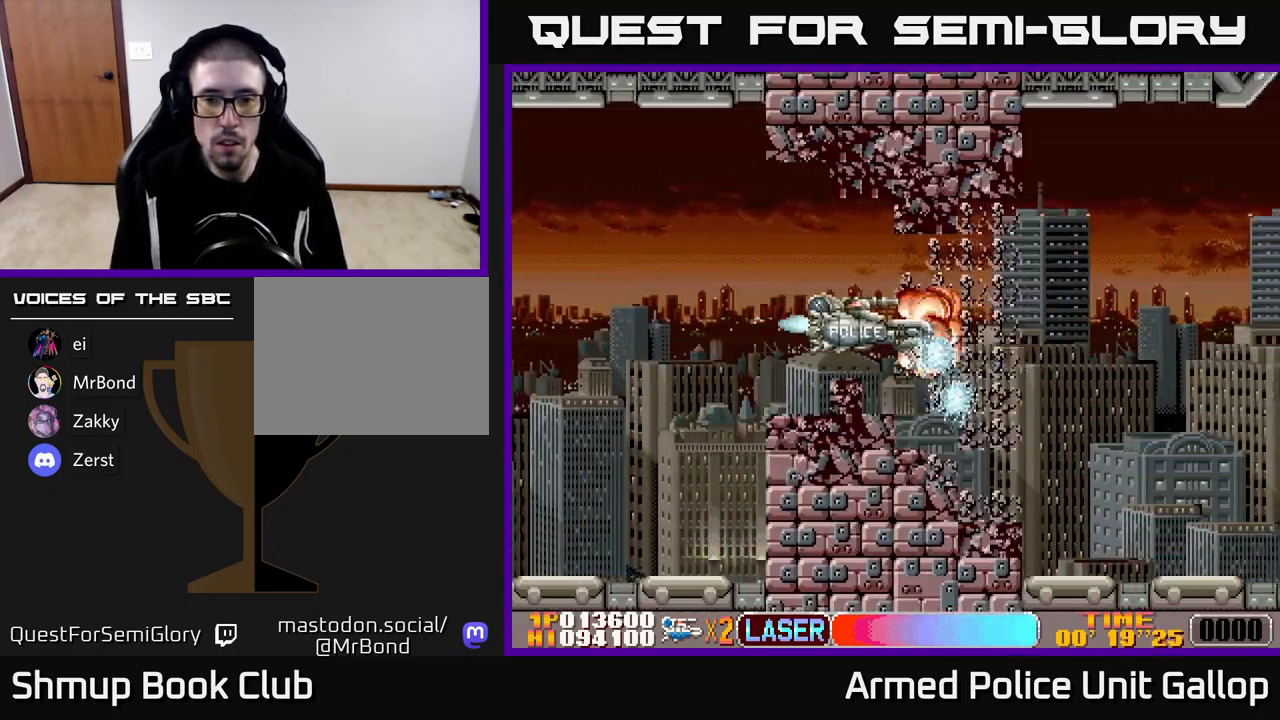
{"buttons": ["DPAD_RIGHT"], "left_stick": "center", "events": [[200, "DPAD_LEFT", "up"], [233, "DPAD_RIGHT", "down"], [467, "B", "up"]]}
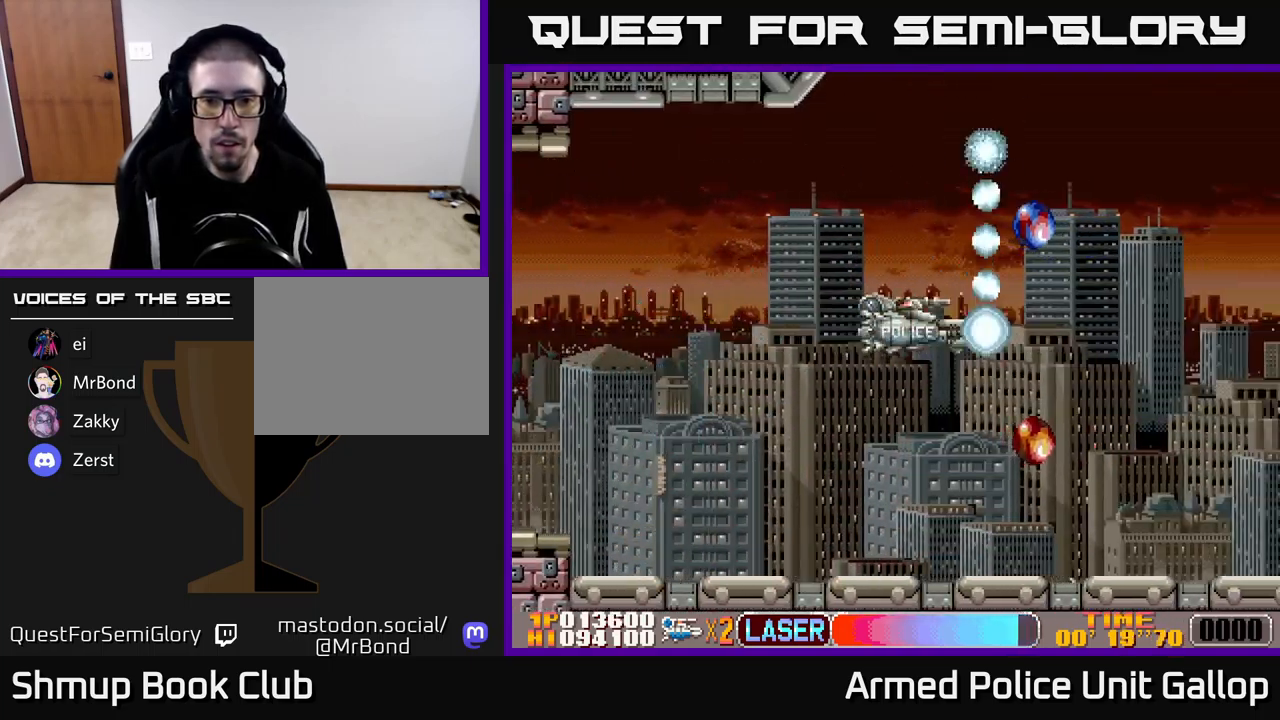
{"buttons": ["A", "DPAD_DOWN"], "left_stick": "center", "events": [[17, "A", "down"], [17, "DPAD_RIGHT", "up"], [50, "DPAD_LEFT", "down"], [100, "A", "up"], [150, "DPAD_DOWN", "down"], [167, "A", "down"], [183, "DPAD_LEFT", "up"], [200, "DPAD_RIGHT", "down"], [250, "A", "up"], [333, "A", "down"], [350, "DPAD_RIGHT", "up"], [433, "A", "up"], [483, "A", "down"]]}
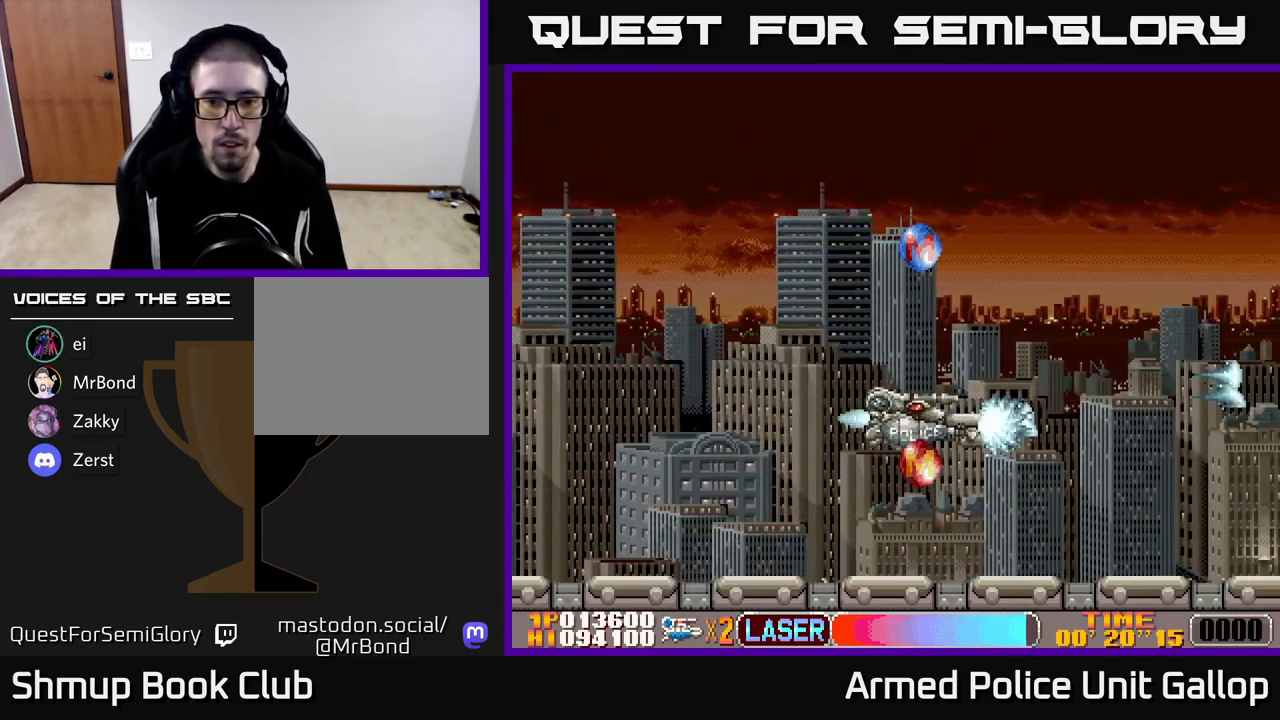
{"buttons": ["A", "DPAD_DOWN"], "left_stick": "center", "events": [[50, "DPAD_DOWN", "up"], [50, "DPAD_LEFT", "down"], [83, "A", "up"], [117, "DPAD_UP", "down"], [150, "A", "down"], [183, "DPAD_UP", "up"], [233, "A", "up"], [250, "DPAD_LEFT", "up"], [300, "A", "down"], [300, "DPAD_UP", "down"], [317, "DPAD_LEFT", "down"], [367, "DPAD_UP", "up"], [400, "A", "up"], [400, "DPAD_DOWN", "down"], [450, "DPAD_LEFT", "up"], [483, "A", "down"]]}
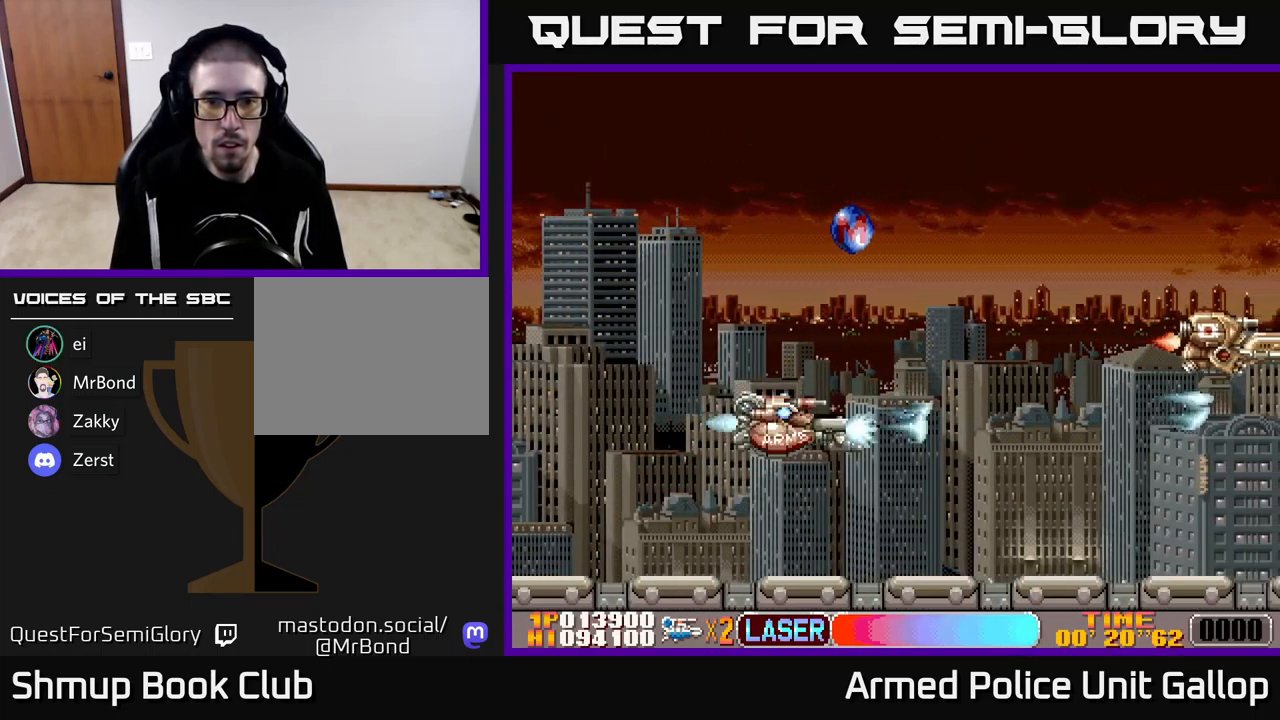
{"buttons": ["DPAD_UP"], "left_stick": "center", "events": [[17, "DPAD_DOWN", "up"], [50, "DPAD_UP", "down"], [67, "A", "up"], [150, "A", "down"], [167, "DPAD_RIGHT", "down"], [200, "DPAD_RIGHT", "up"], [217, "A", "up"], [283, "A", "down"], [350, "A", "up"], [417, "A", "down"], [483, "A", "up"]]}
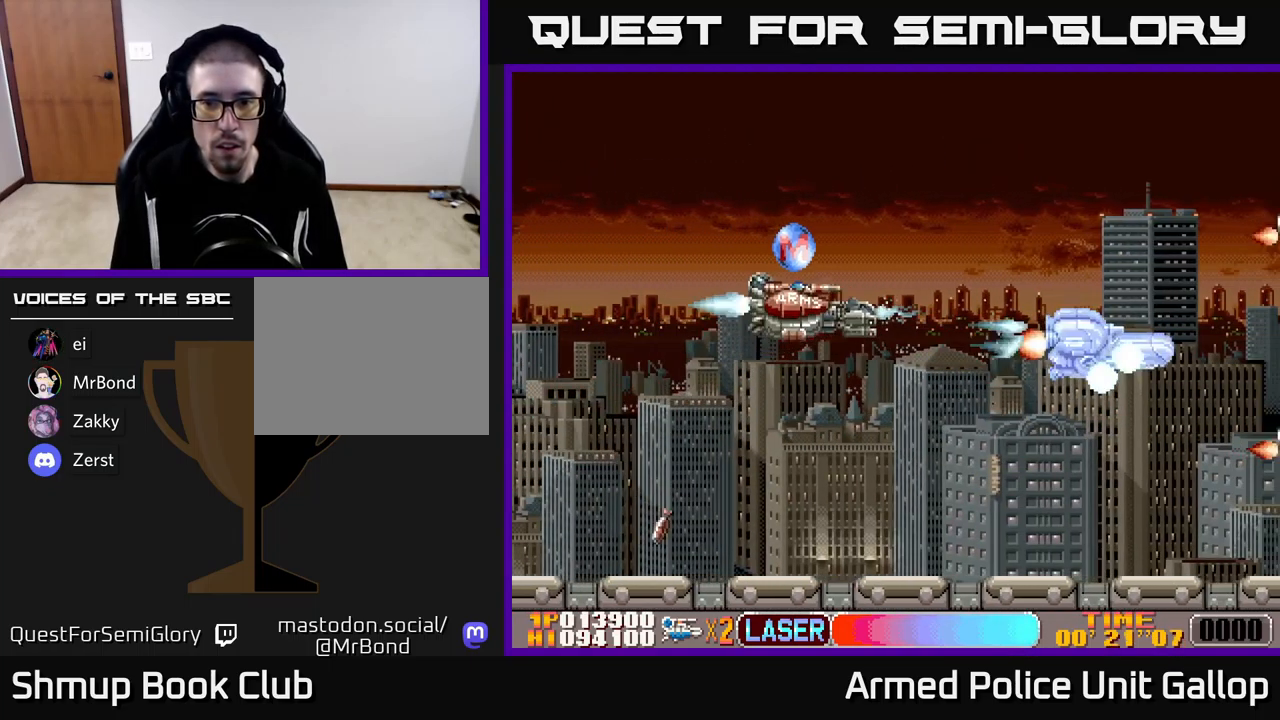
{"buttons": ["A", "DPAD_DOWN"], "left_stick": "center", "events": [[50, "A", "down"], [117, "A", "up"], [183, "A", "down"], [183, "DPAD_RIGHT", "down"], [183, "DPAD_UP", "up"], [217, "DPAD_DOWN", "down"], [233, "DPAD_RIGHT", "up"], [250, "A", "up"], [317, "A", "down"], [383, "A", "up"], [467, "A", "down"]]}
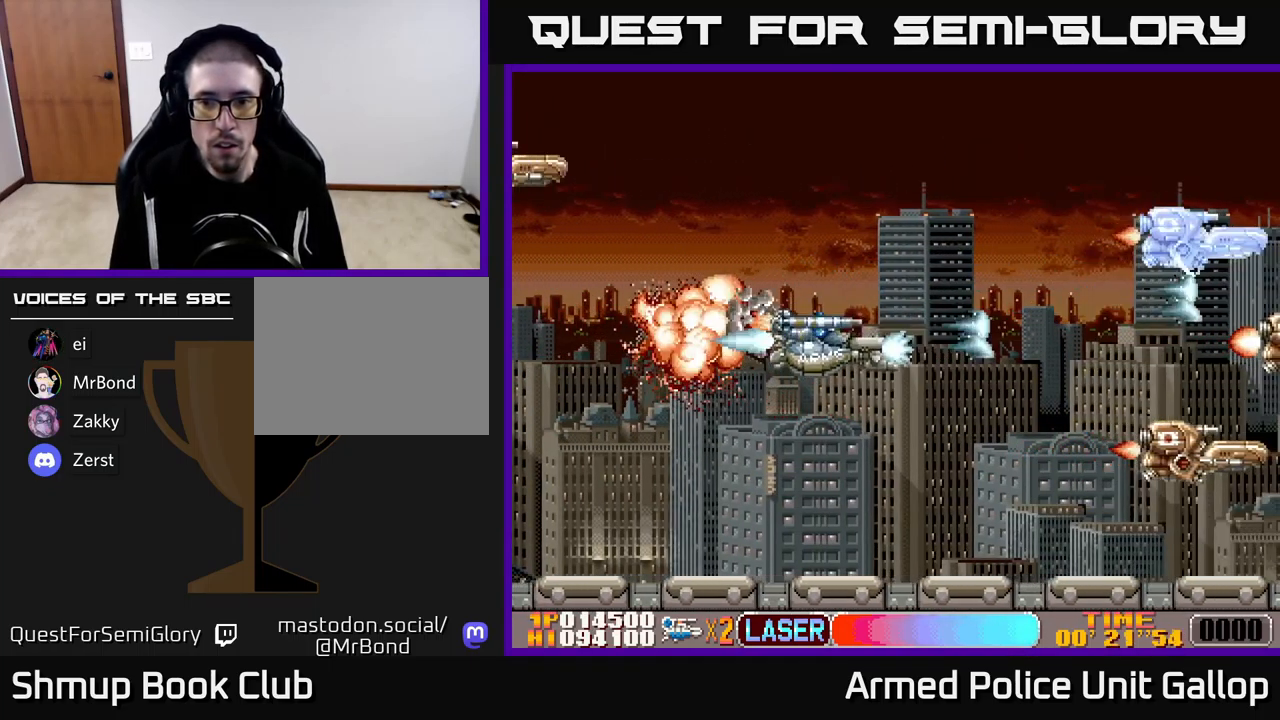
{"buttons": ["A", "DPAD_DOWN", "DPAD_LEFT"], "left_stick": "center", "events": [[67, "A", "up"], [67, "B", "down"], [83, "DPAD_DOWN", "up"], [100, "DPAD_LEFT", "down"], [117, "DPAD_UP", "down"], [150, "DPAD_LEFT", "up"], [400, "DPAD_UP", "up"], [417, "A", "down"], [434, "B", "up"], [434, "DPAD_DOWN", "down"], [484, "DPAD_LEFT", "down"]]}
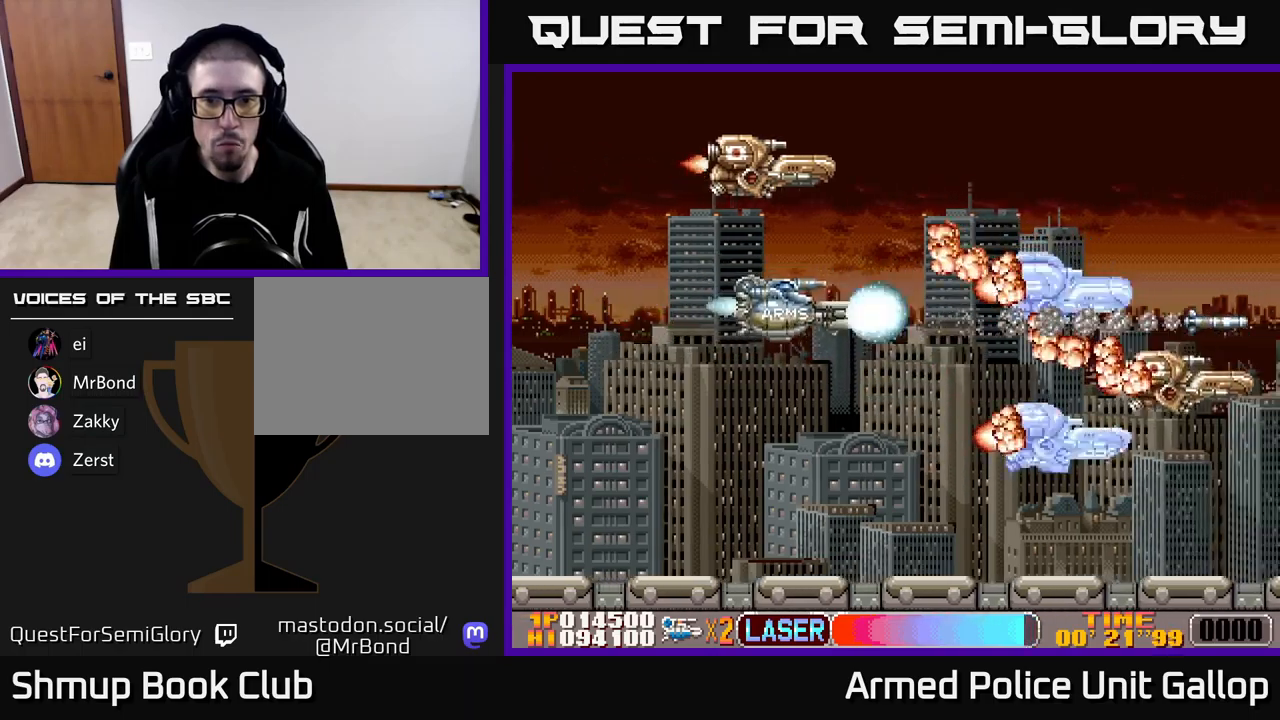
{"buttons": ["B", "DPAD_UP", "DPAD_RIGHT"], "left_stick": "center", "events": [[117, "DPAD_DOWN", "up"], [150, "A", "up"], [167, "B", "down"], [184, "DPAD_UP", "down"], [367, "DPAD_UP", "up"], [467, "DPAD_UP", "down"], [484, "DPAD_LEFT", "up"], [500, "DPAD_RIGHT", "down"]]}
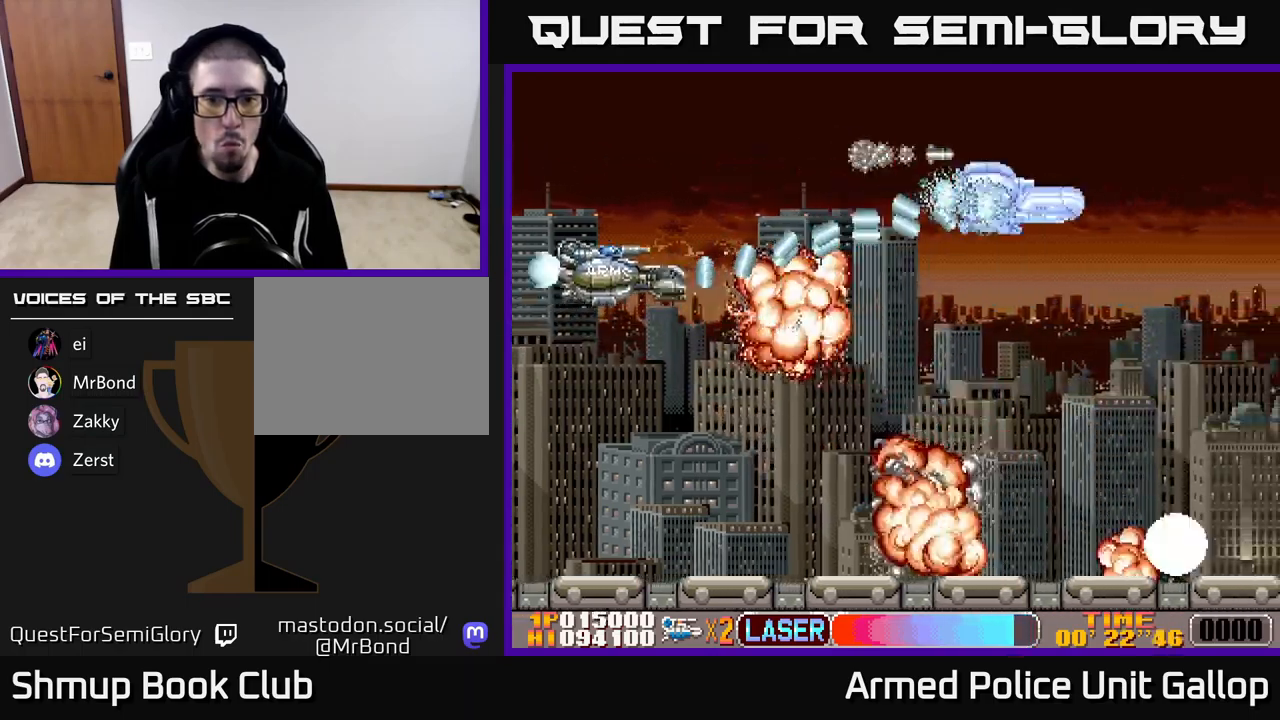
{"buttons": ["A", "DPAD_RIGHT"], "left_stick": "center", "events": [[150, "DPAD_UP", "up"], [334, "A", "down"], [334, "B", "up"], [384, "A", "up"], [384, "DPAD_DOWN", "down"], [484, "A", "down"], [484, "DPAD_DOWN", "up"]]}
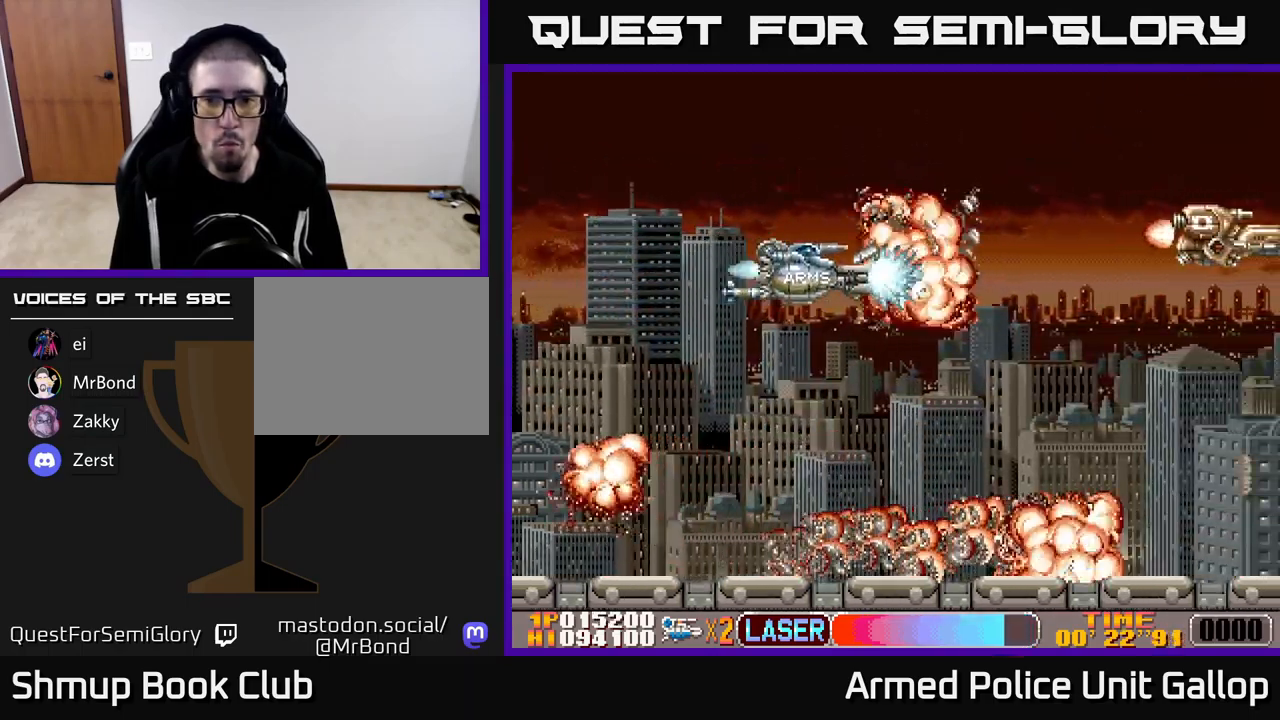
{"buttons": [], "left_stick": "center", "events": [[34, "A", "up"], [34, "DPAD_RIGHT", "up"], [34, "DPAD_UP", "down"], [100, "A", "down"], [150, "DPAD_UP", "up"], [184, "A", "up"], [200, "DPAD_DOWN", "down"], [234, "A", "down"], [250, "DPAD_RIGHT", "down"], [267, "DPAD_DOWN", "up"], [300, "DPAD_RIGHT", "up"], [317, "A", "up"], [384, "A", "down"], [467, "A", "up"]]}
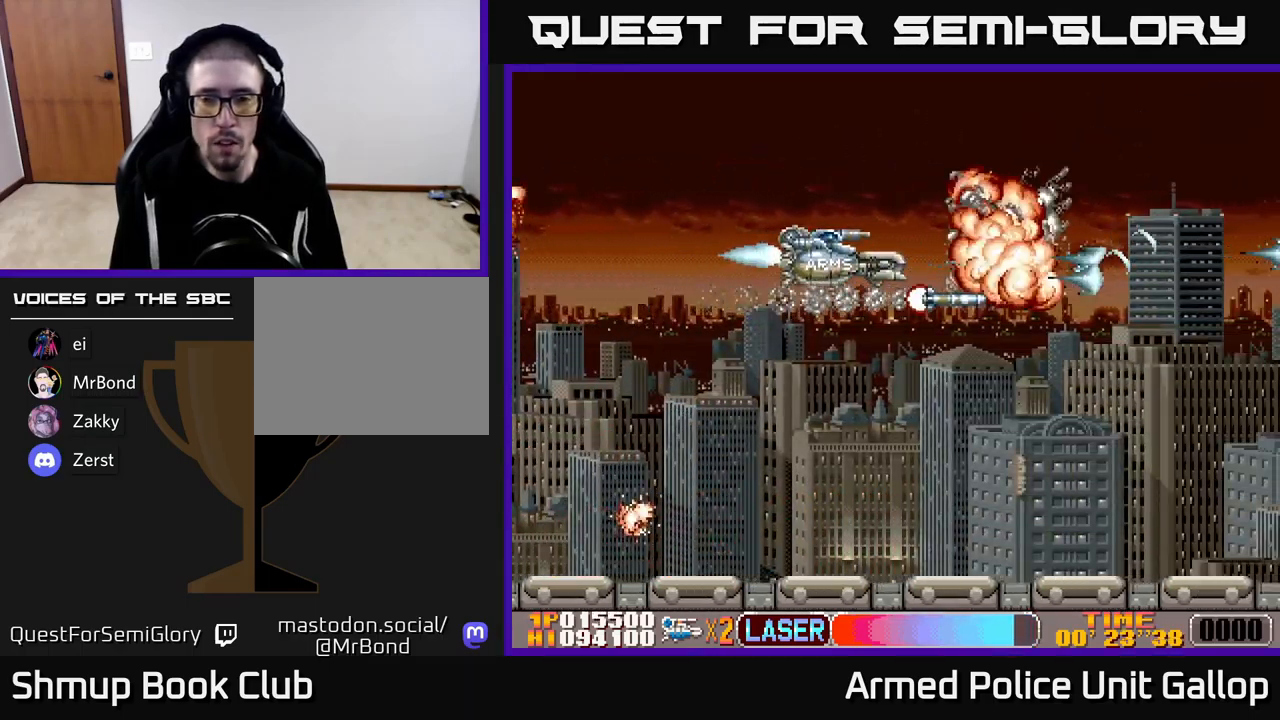
{"buttons": ["DPAD_DOWN"], "left_stick": "center", "events": [[17, "A", "down"], [17, "DPAD_UP", "down"], [117, "A", "up"], [184, "A", "down"], [184, "DPAD_UP", "up"], [267, "A", "up"], [300, "DPAD_DOWN", "down"], [350, "A", "down"], [434, "A", "up"]]}
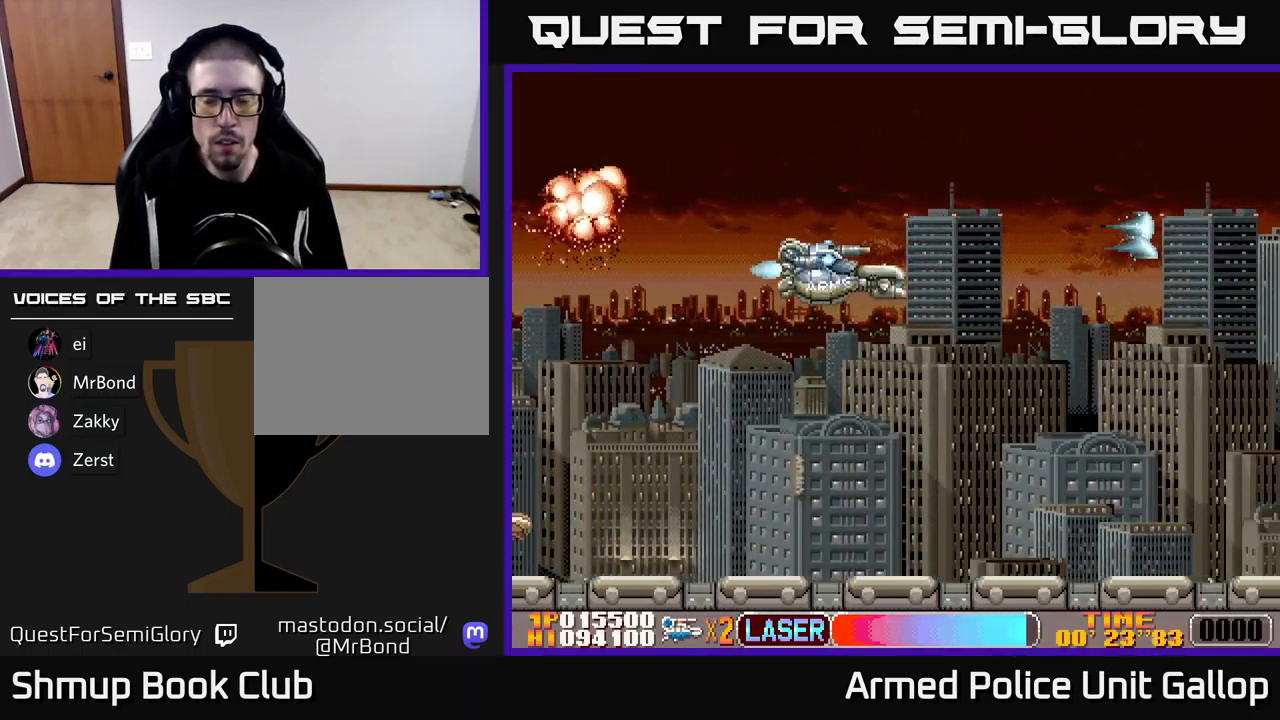
{"buttons": ["DPAD_LEFT"], "left_stick": "center", "events": [[17, "A", "down"], [134, "A", "up"], [200, "A", "down"], [284, "A", "up"], [350, "DPAD_DOWN", "up"], [367, "A", "down"], [384, "DPAD_RIGHT", "down"], [417, "DPAD_RIGHT", "up"], [467, "A", "up"], [467, "DPAD_LEFT", "down"]]}
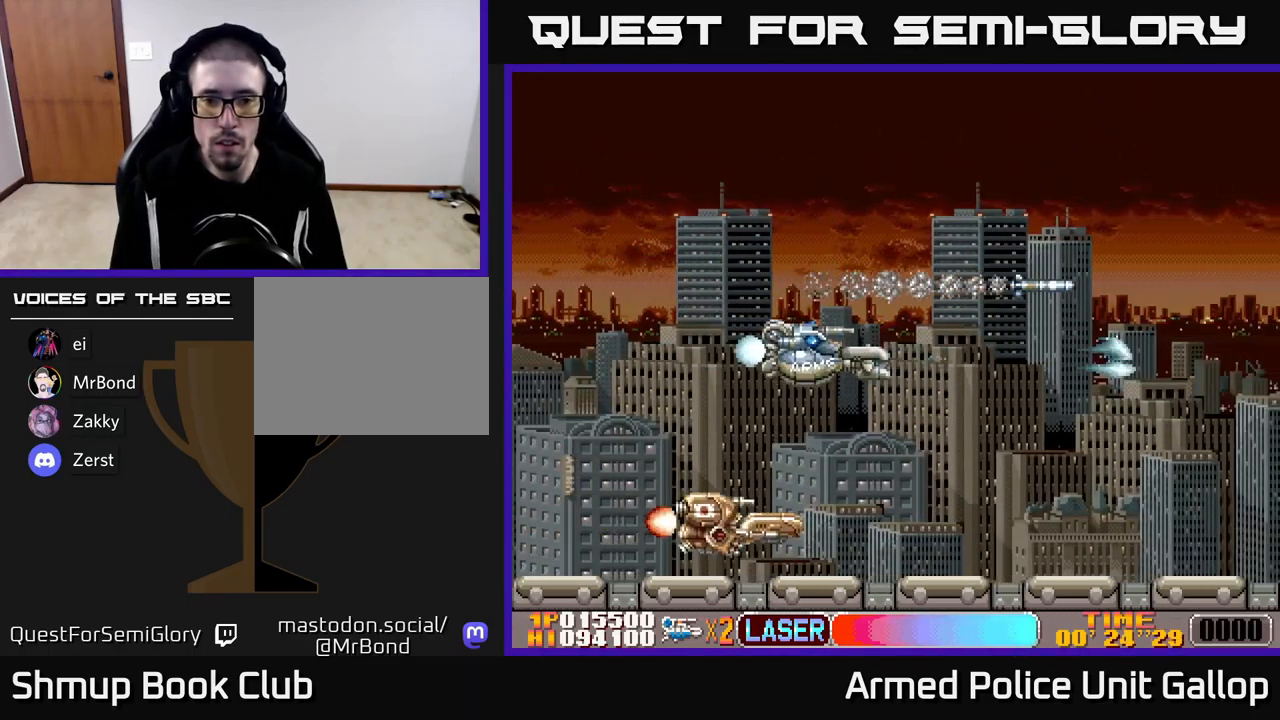
{"buttons": ["B", "DPAD_DOWN"], "left_stick": "center"}
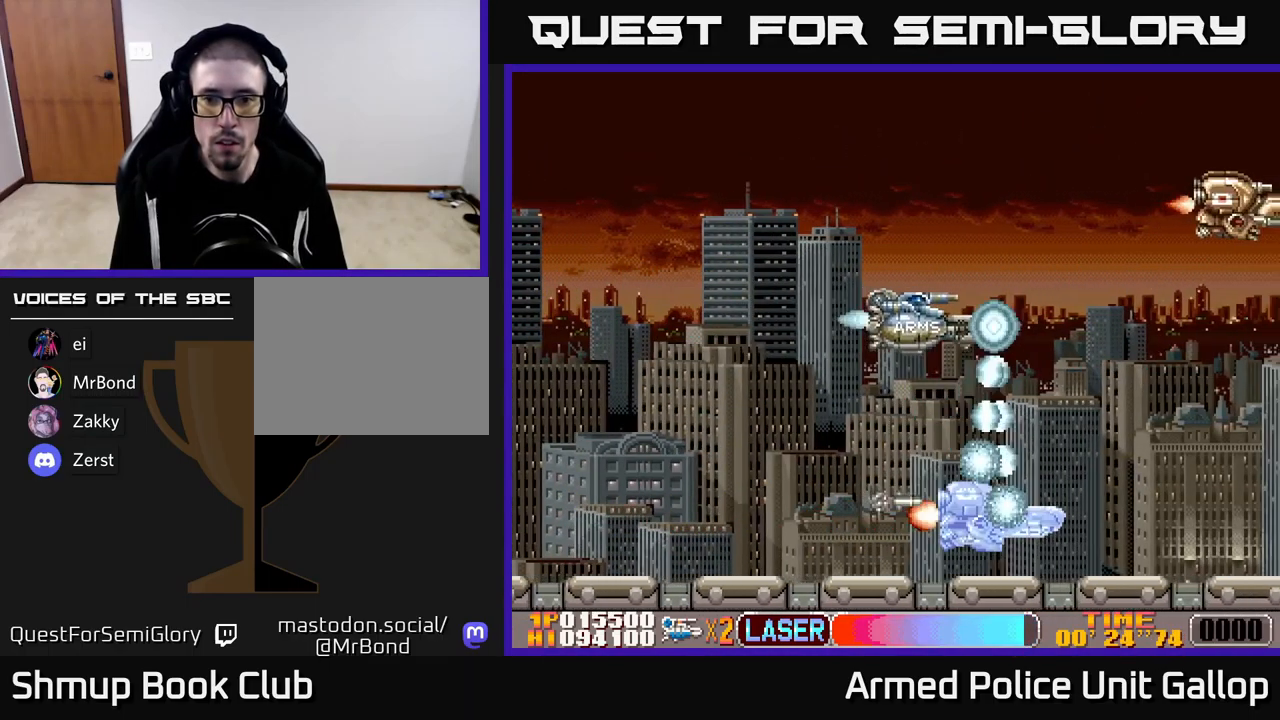
{"buttons": ["B", "DPAD_DOWN"], "left_stick": "center", "events": [[100, "DPAD_DOWN", "up"], [134, "DPAD_UP", "down"], [300, "DPAD_RIGHT", "down"], [300, "DPAD_UP", "up"], [367, "DPAD_DOWN", "down"], [367, "DPAD_RIGHT", "up"]]}